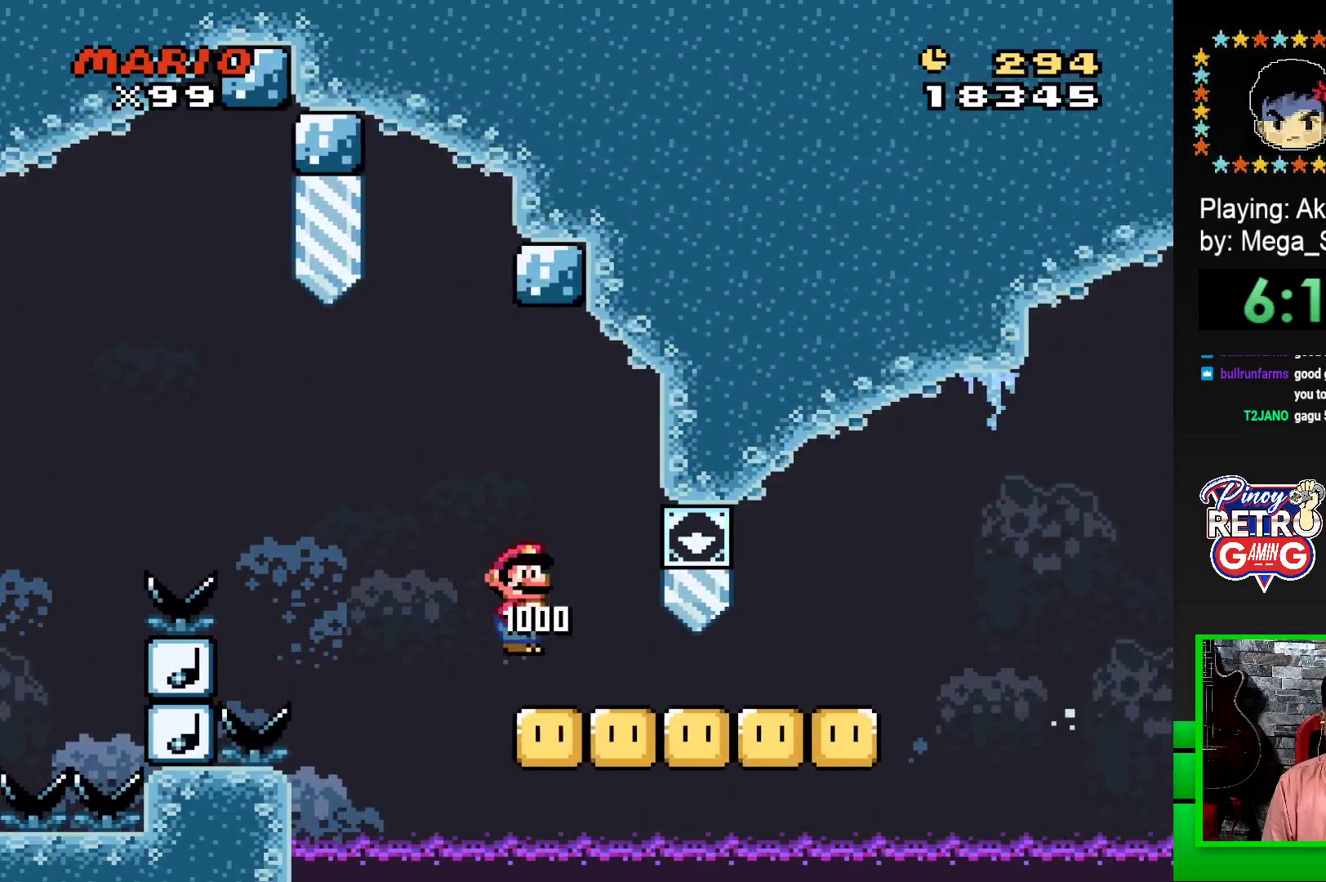
Gameplay with a controller (PlayStation layout); each line is a JSON object with the inputs held at the frame after it. "events" lists button and stick changes between this image and that frame as [ms after this image, input, new state], when the widget could be followed in between. Not read: left_stick right_stick.
{"buttons": ["SQUARE", "DPAD_DOWN"], "events": []}
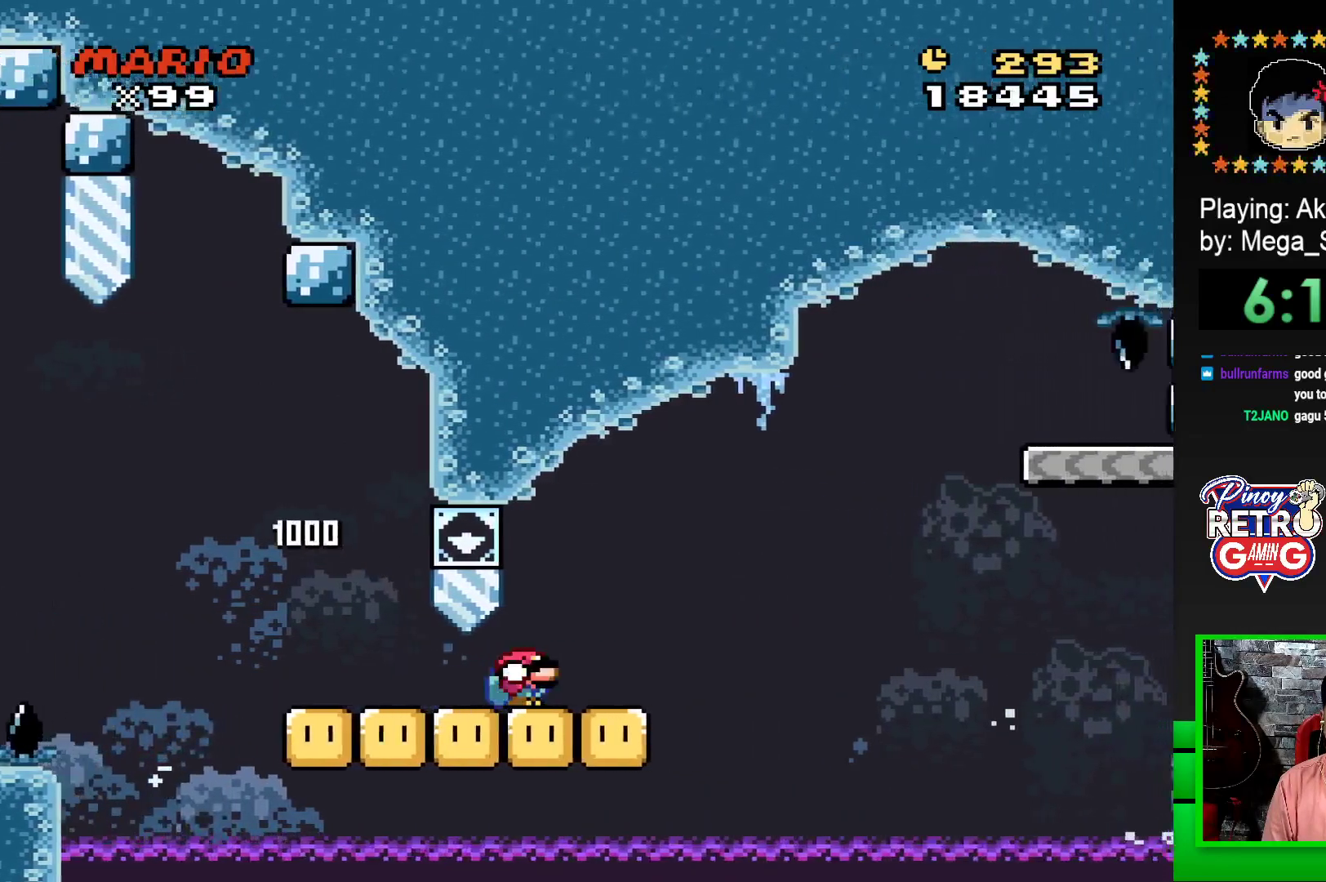
{"buttons": ["CROSS", "SQUARE", "DPAD_DOWN"], "events": [[283, "CROSS", "down"]]}
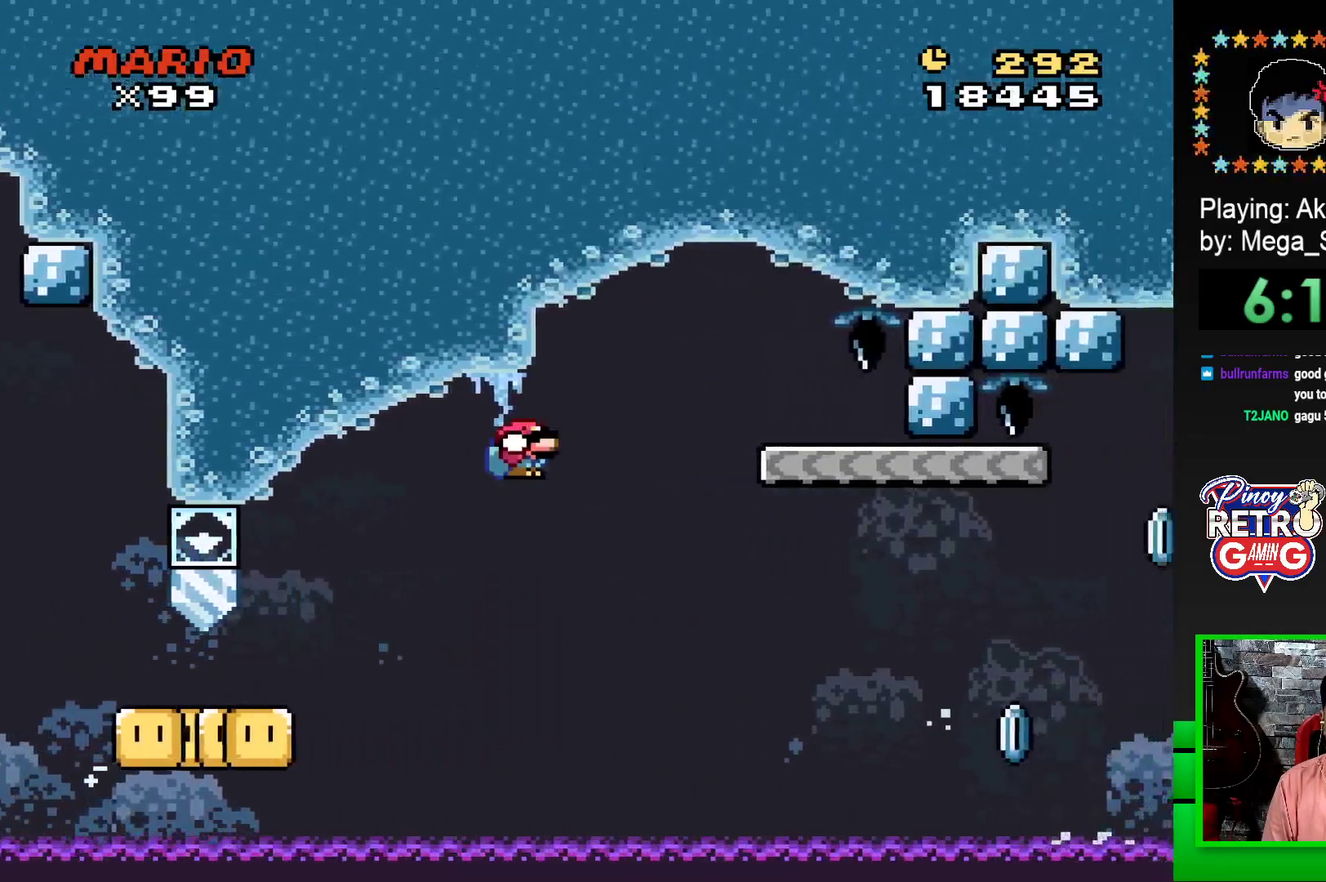
{"buttons": ["SQUARE", "DPAD_LEFT"], "events": [[267, "DPAD_DOWN", "up"], [350, "CROSS", "up"], [433, "DPAD_LEFT", "down"]]}
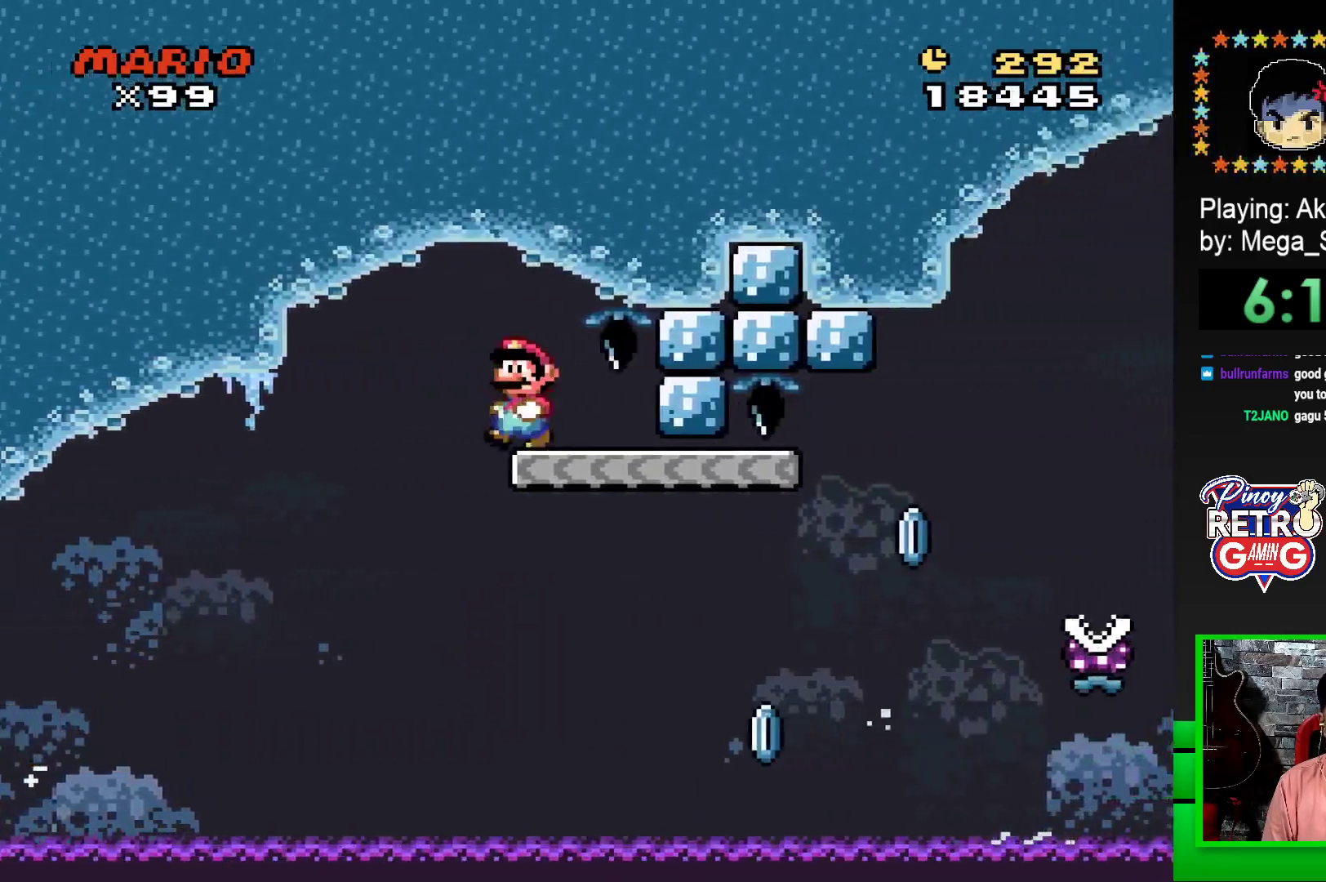
{"buttons": ["SQUARE", "DPAD_RIGHT"], "events": [[117, "DPAD_LEFT", "up"], [300, "DPAD_RIGHT", "down"]]}
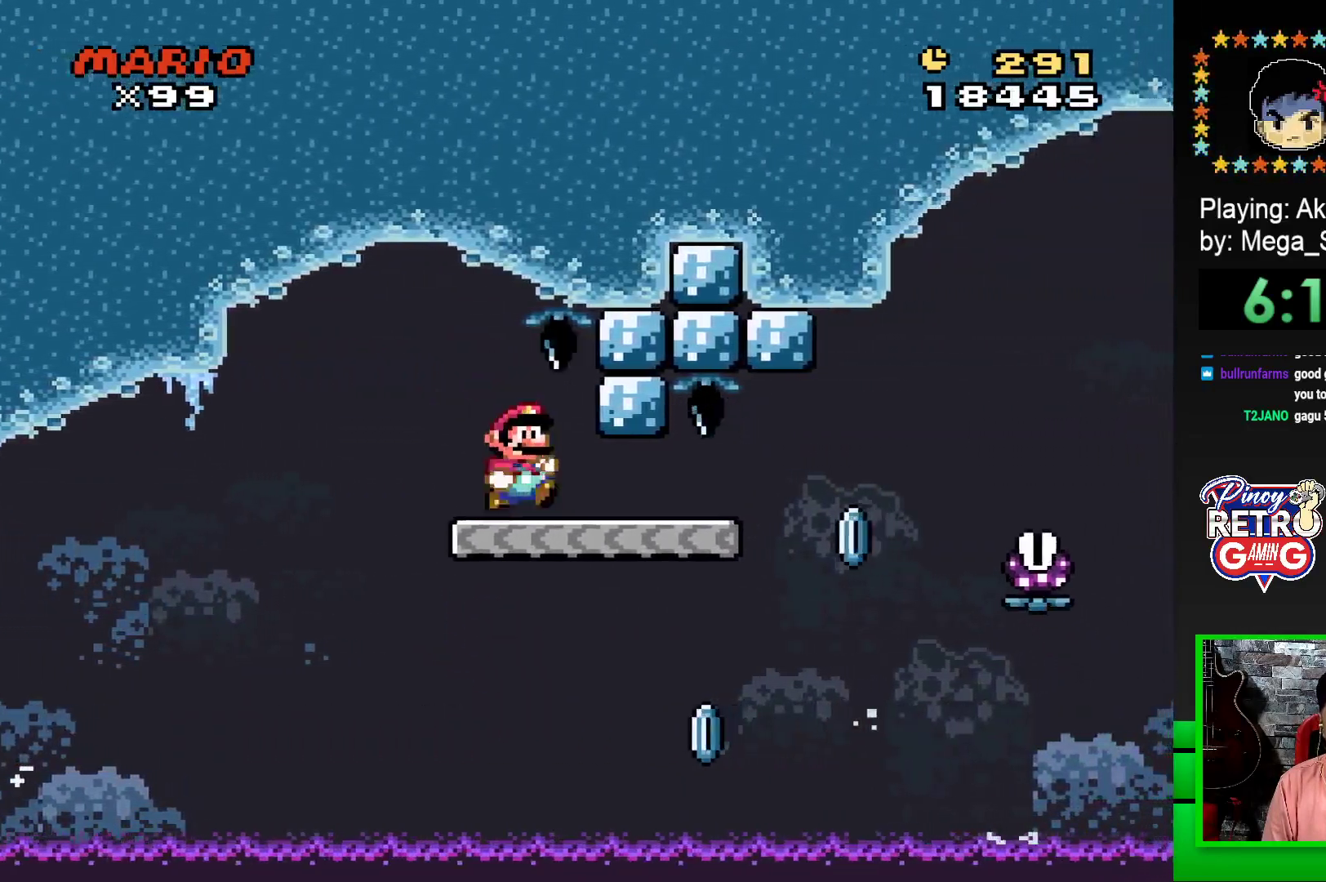
{"buttons": ["SQUARE", "R1", "DPAD_RIGHT"], "events": [[333, "R1", "down"]]}
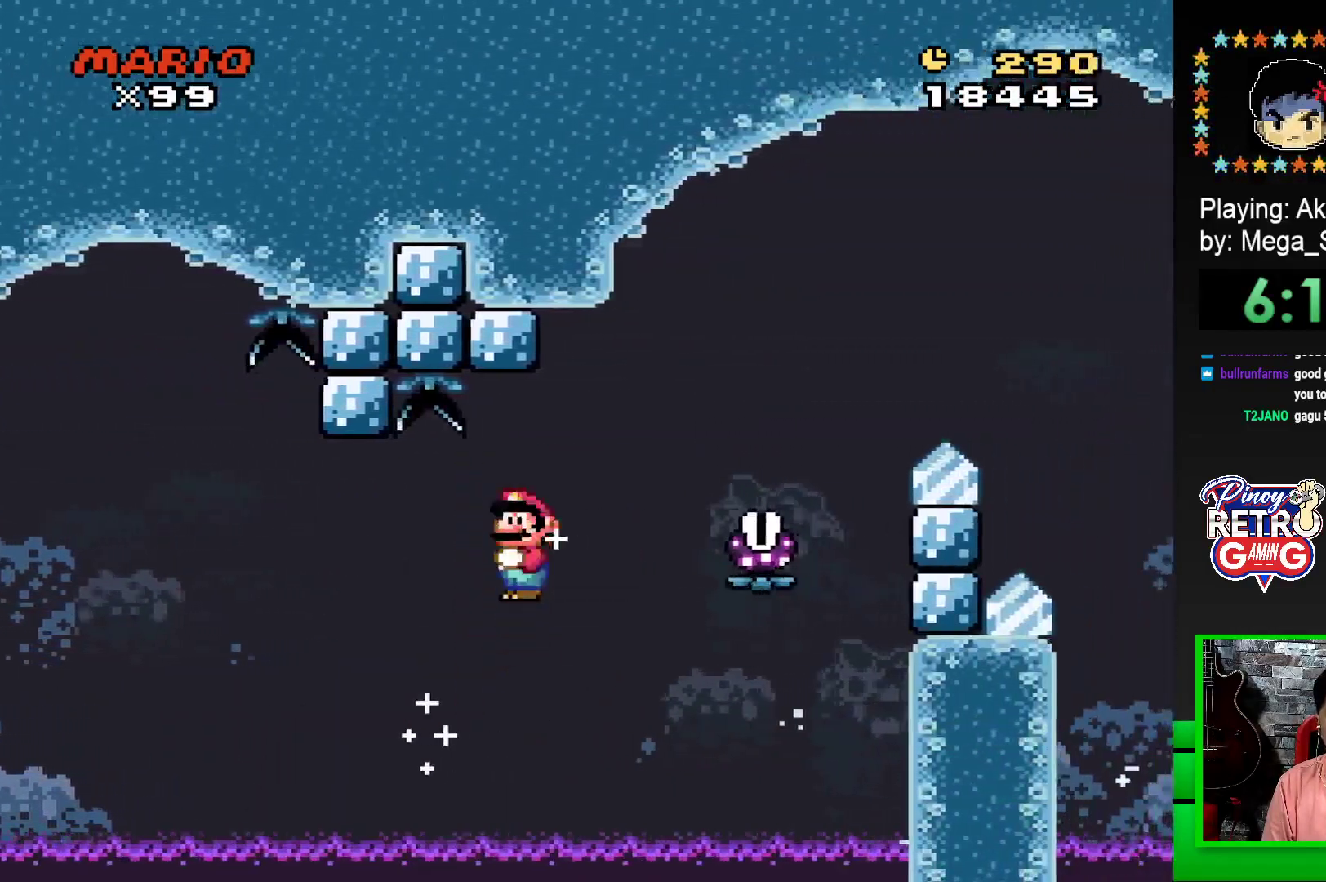
{"buttons": ["SQUARE", "R1", "DPAD_RIGHT"], "events": [[200, "DPAD_RIGHT", "up"], [250, "DPAD_LEFT", "down"], [367, "DPAD_LEFT", "up"], [433, "DPAD_RIGHT", "down"]]}
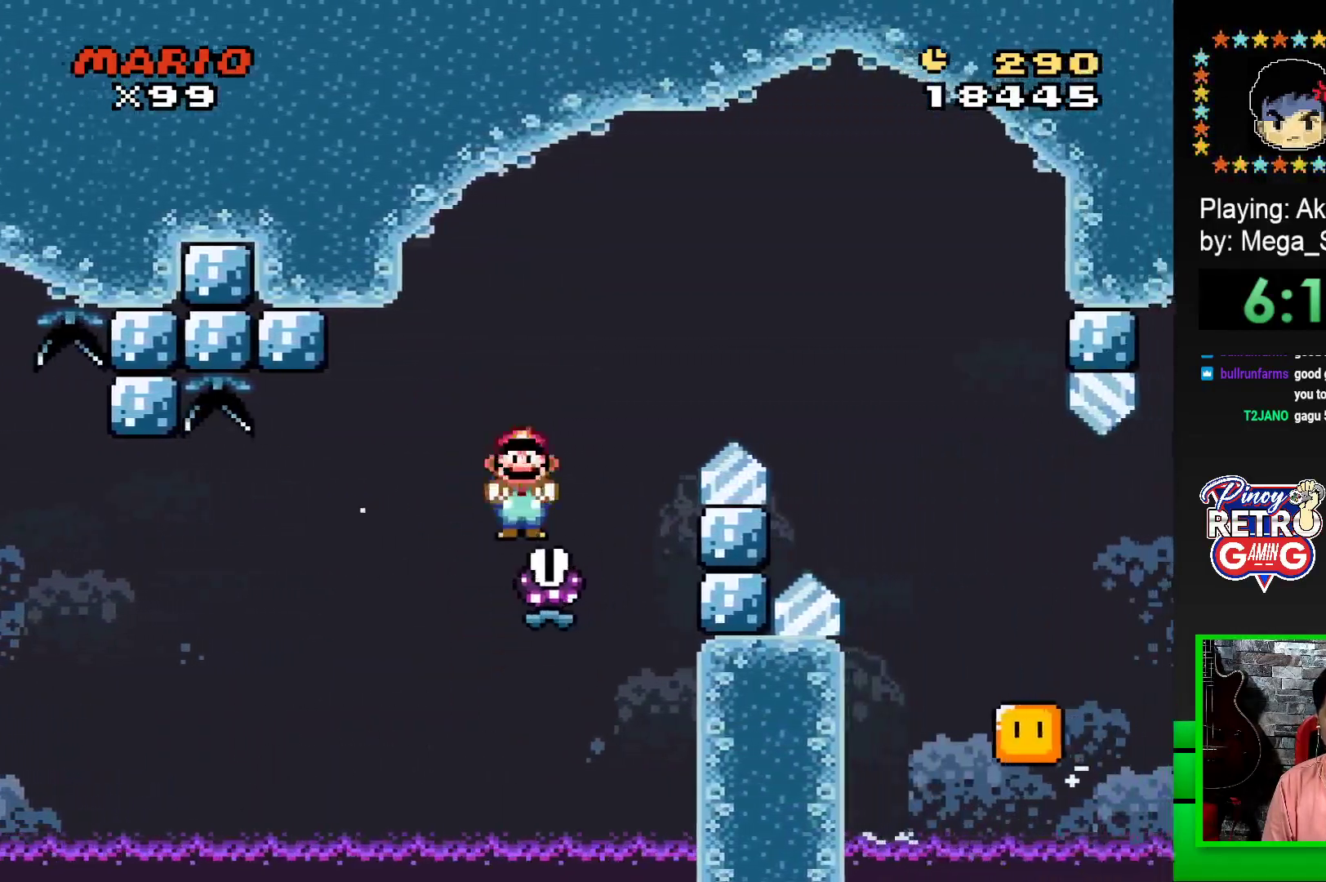
{"buttons": ["SQUARE", "R1", "DPAD_RIGHT"], "events": []}
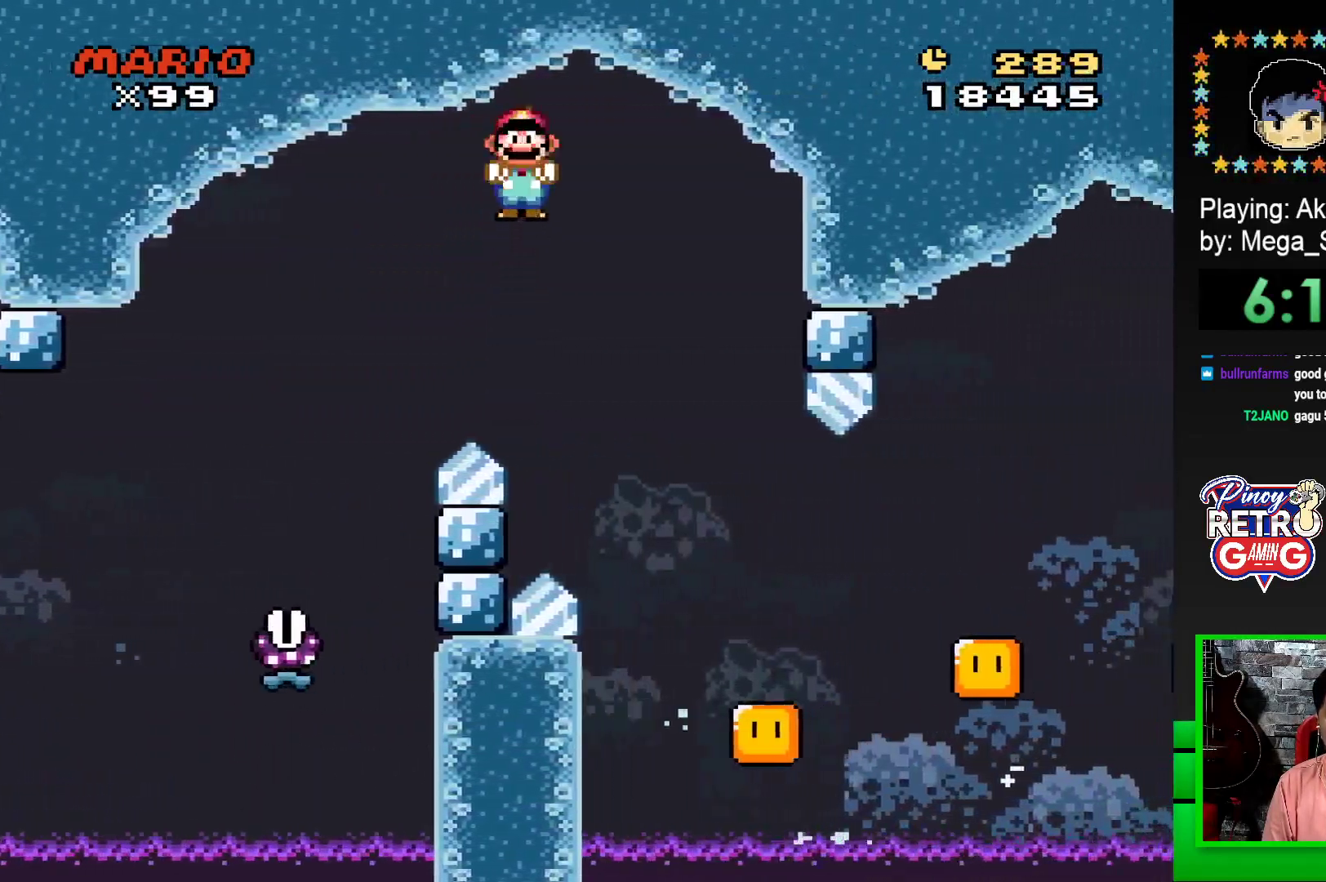
{"buttons": ["SQUARE", "R1", "DPAD_RIGHT"], "events": [[67, "DPAD_RIGHT", "up"], [167, "DPAD_LEFT", "down"], [250, "DPAD_LEFT", "up"], [333, "DPAD_RIGHT", "down"]]}
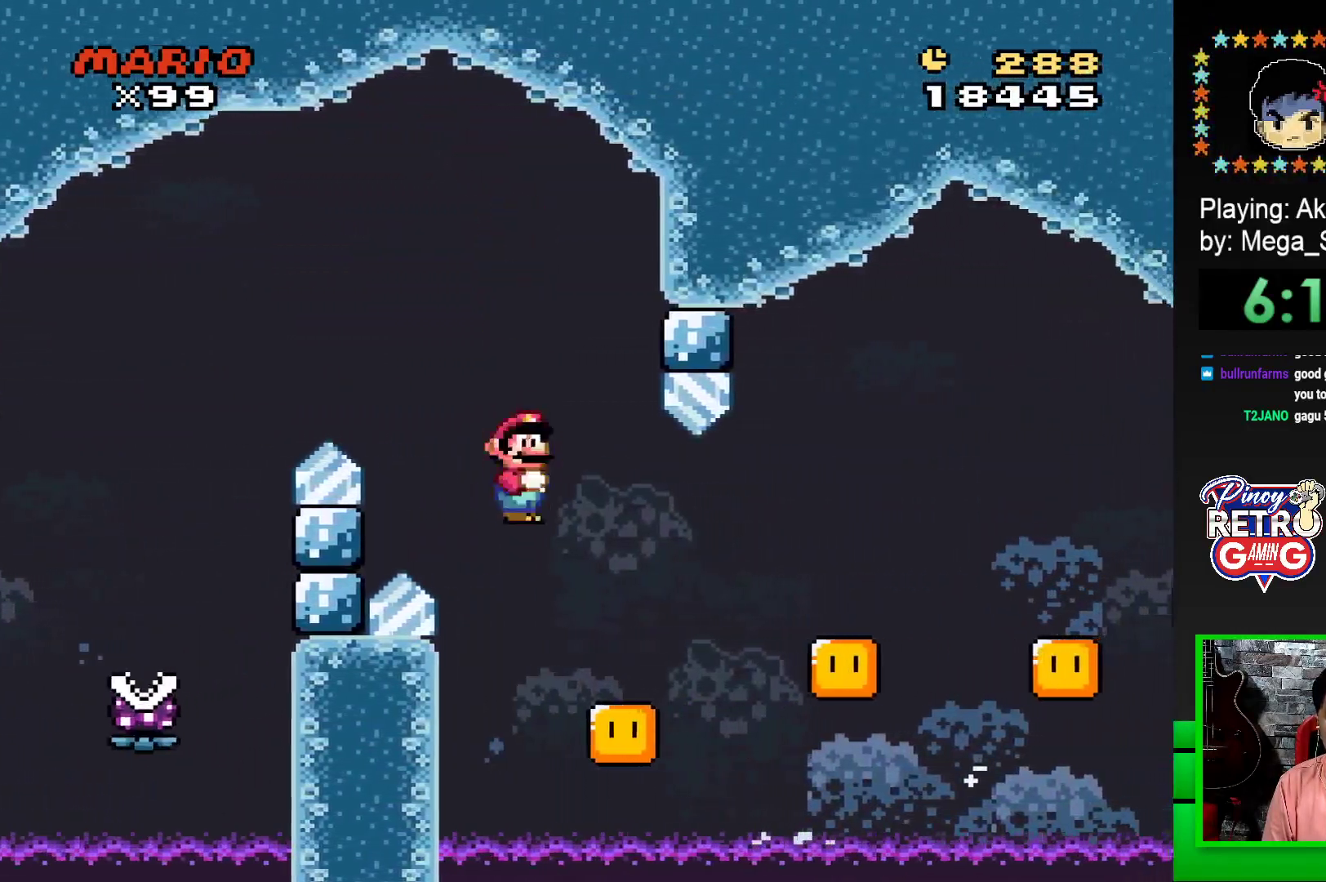
{"buttons": ["SQUARE", "R1", "DPAD_RIGHT"], "events": []}
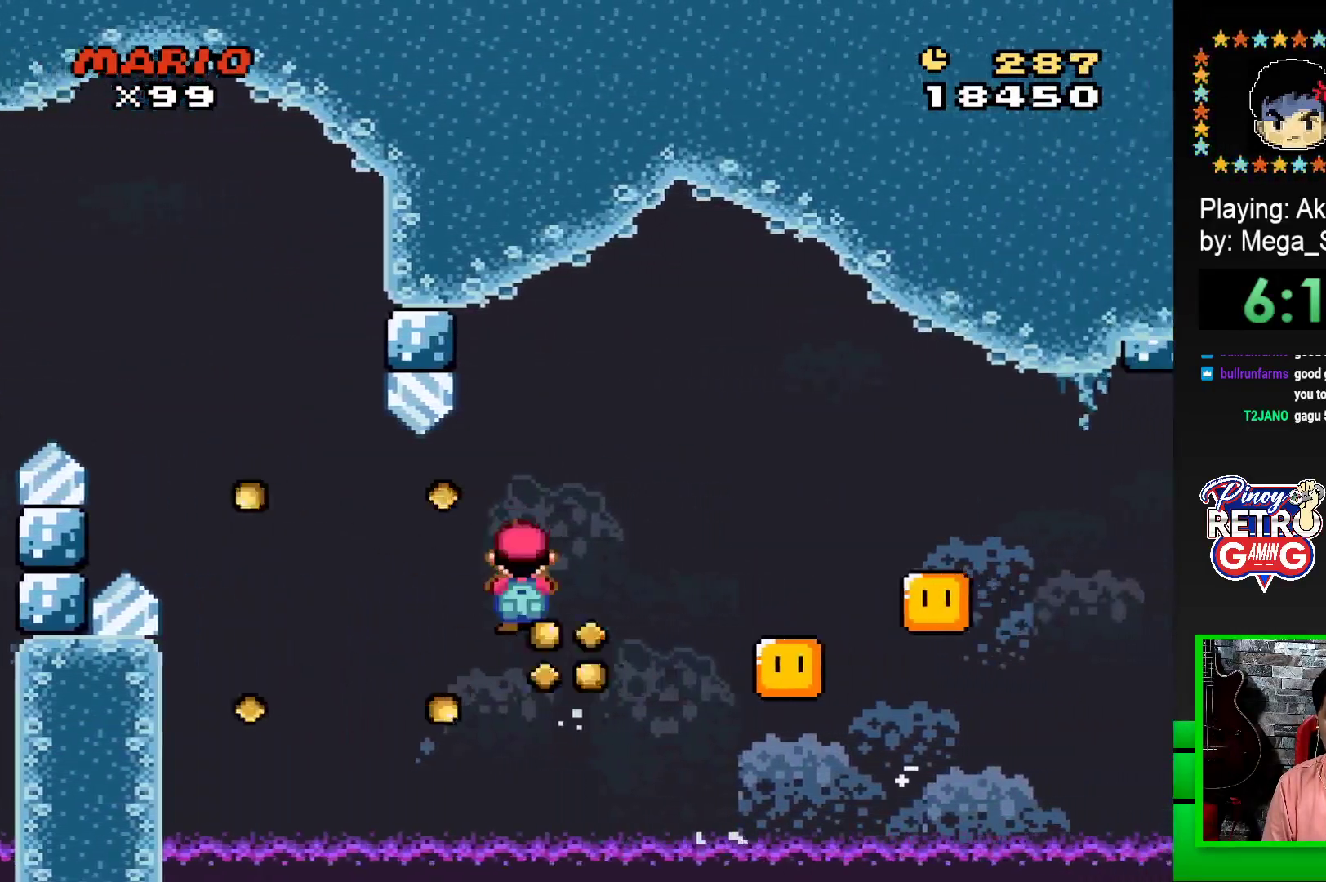
{"buttons": ["SQUARE", "R1"], "events": [[317, "DPAD_RIGHT", "up"], [383, "DPAD_LEFT", "down"], [483, "DPAD_LEFT", "up"], [483, "DPAD_UP", "down"], [500, "DPAD_UP", "up"]]}
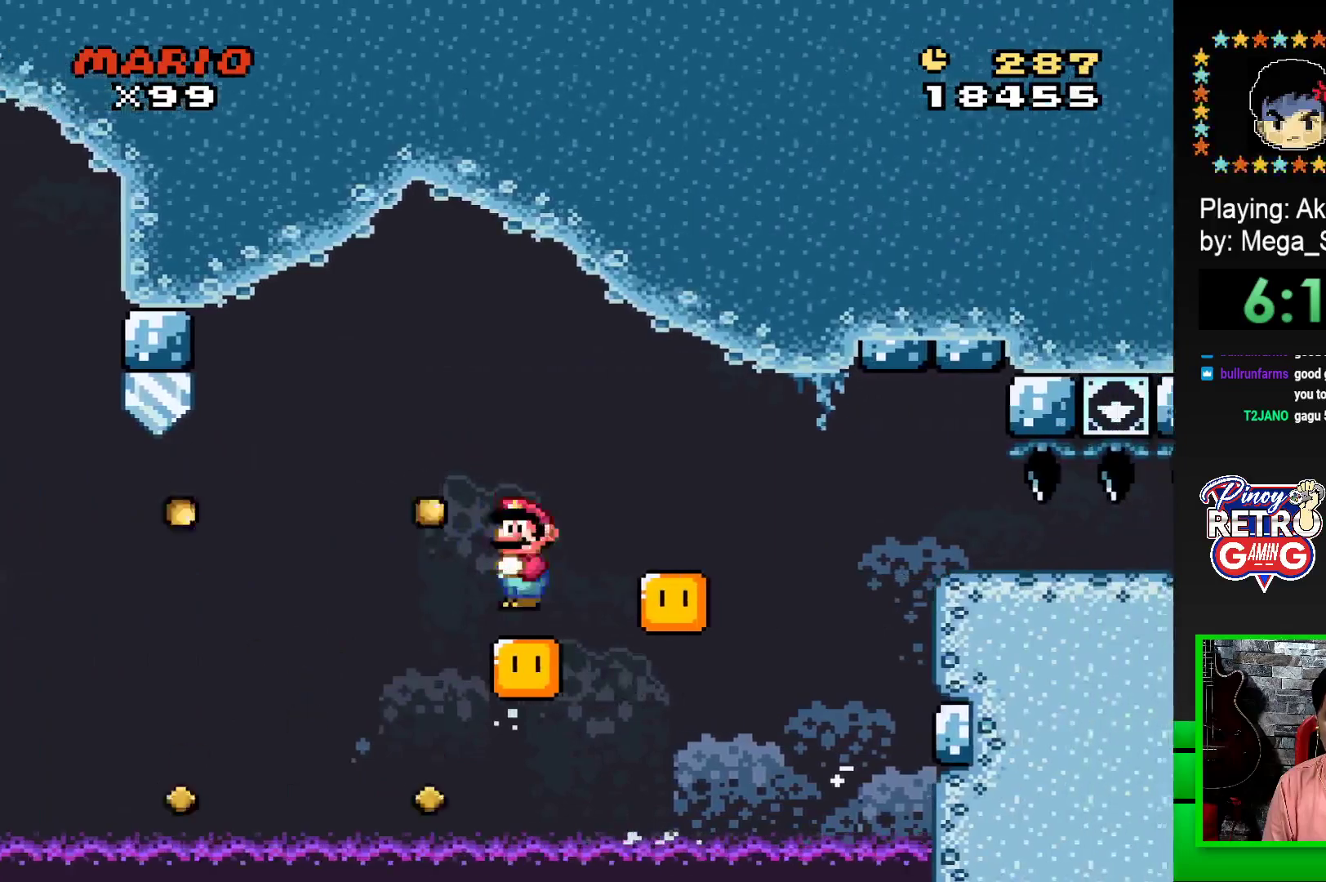
{"buttons": ["SQUARE", "R1", "DPAD_RIGHT"], "events": [[50, "DPAD_RIGHT", "down"]]}
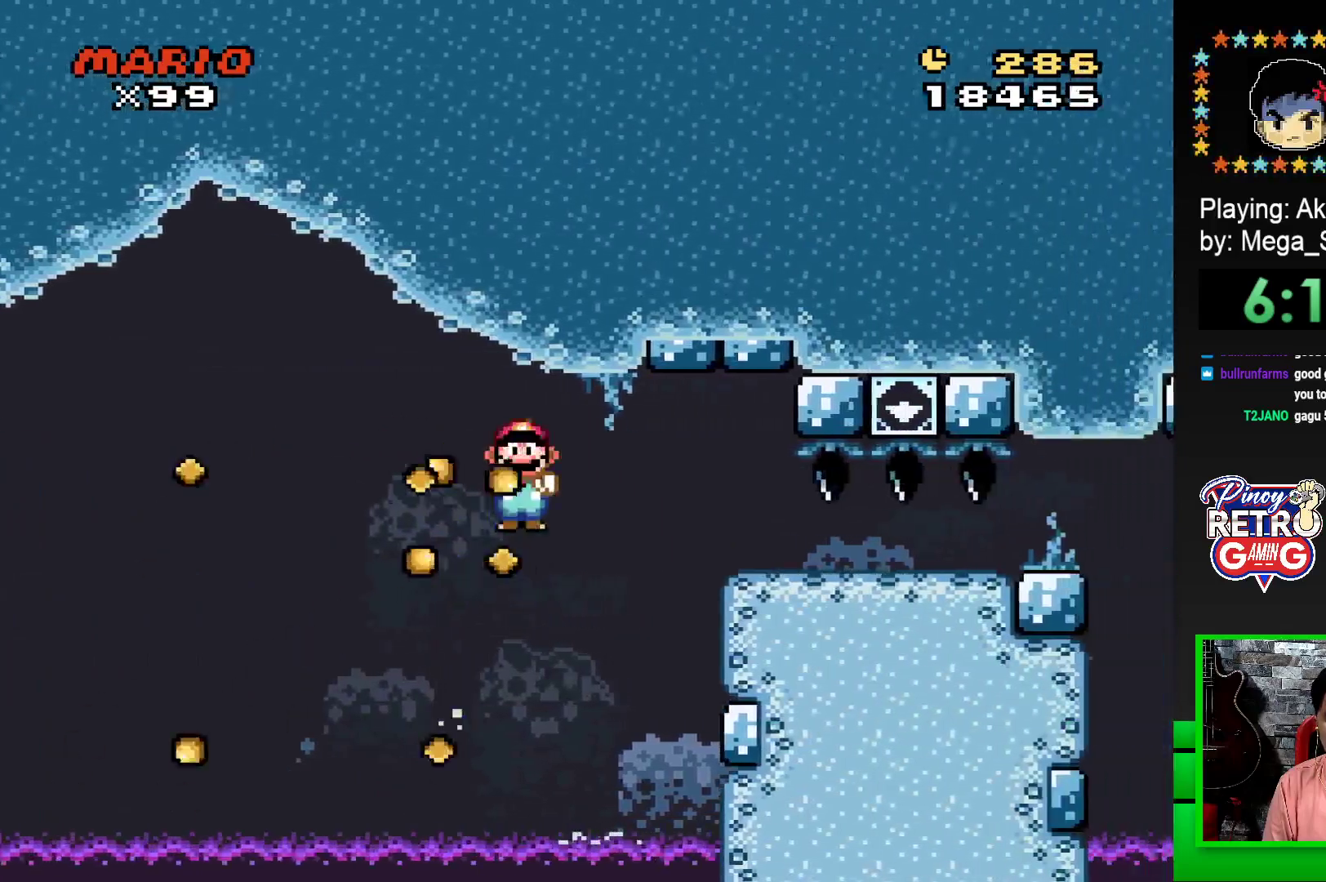
{"buttons": ["SQUARE", "R1", "DPAD_DOWN"], "events": [[283, "DPAD_DOWN", "down"], [283, "DPAD_RIGHT", "up"]]}
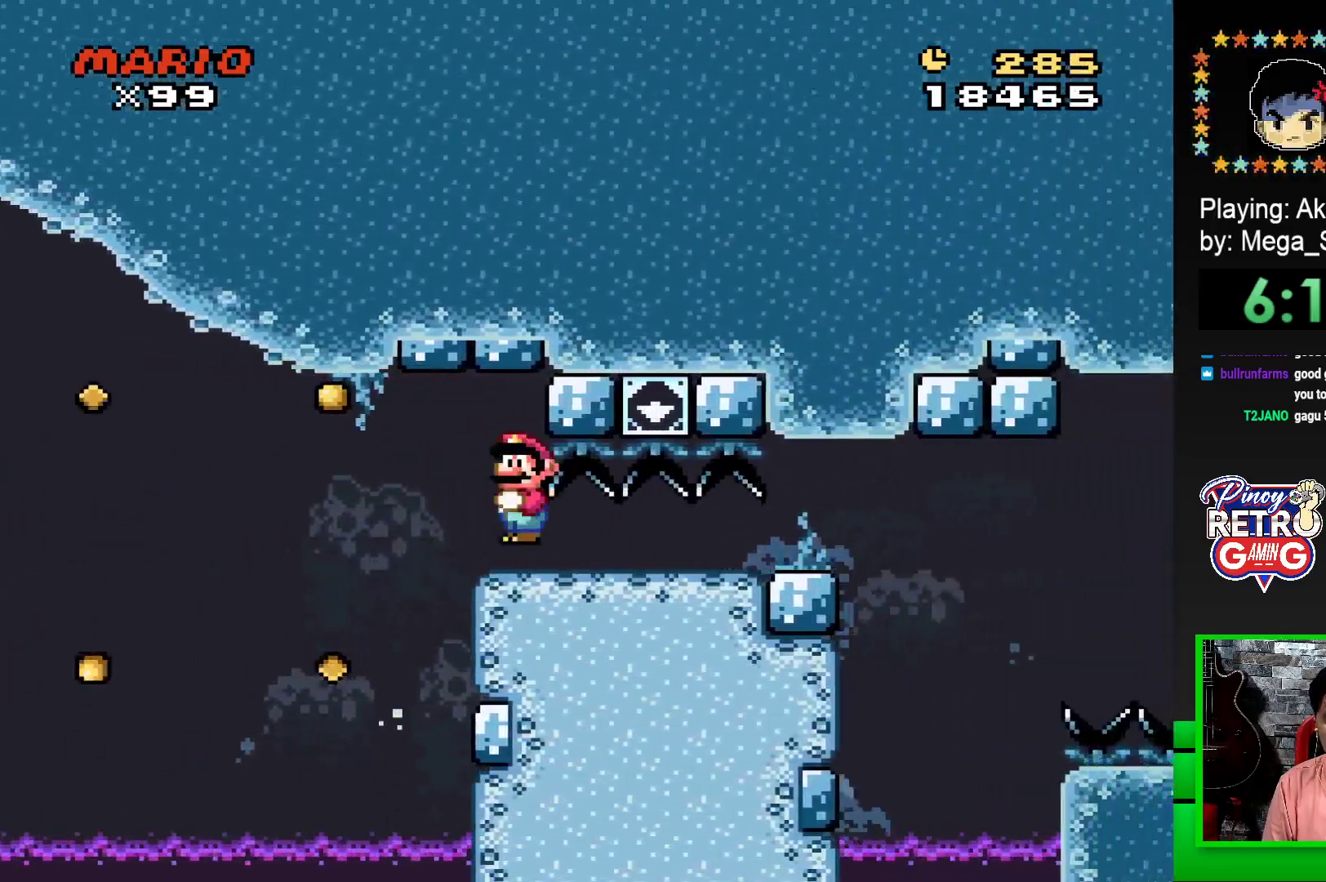
{"buttons": ["SQUARE", "R1", "DPAD_RIGHT"], "events": [[450, "DPAD_RIGHT", "down"], [483, "DPAD_DOWN", "up"]]}
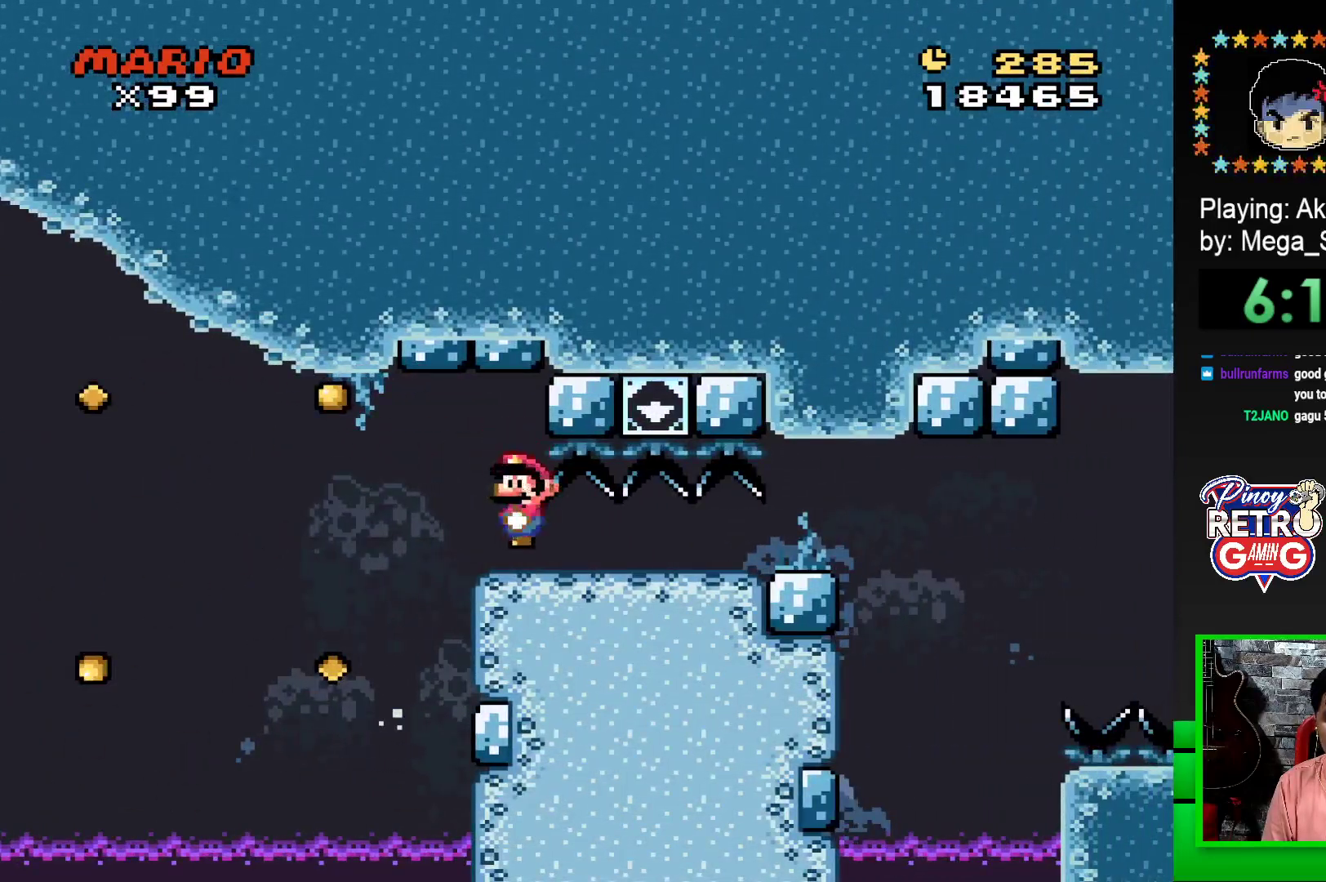
{"buttons": ["SQUARE", "DPAD_RIGHT"], "events": [[17, "R1", "up"]]}
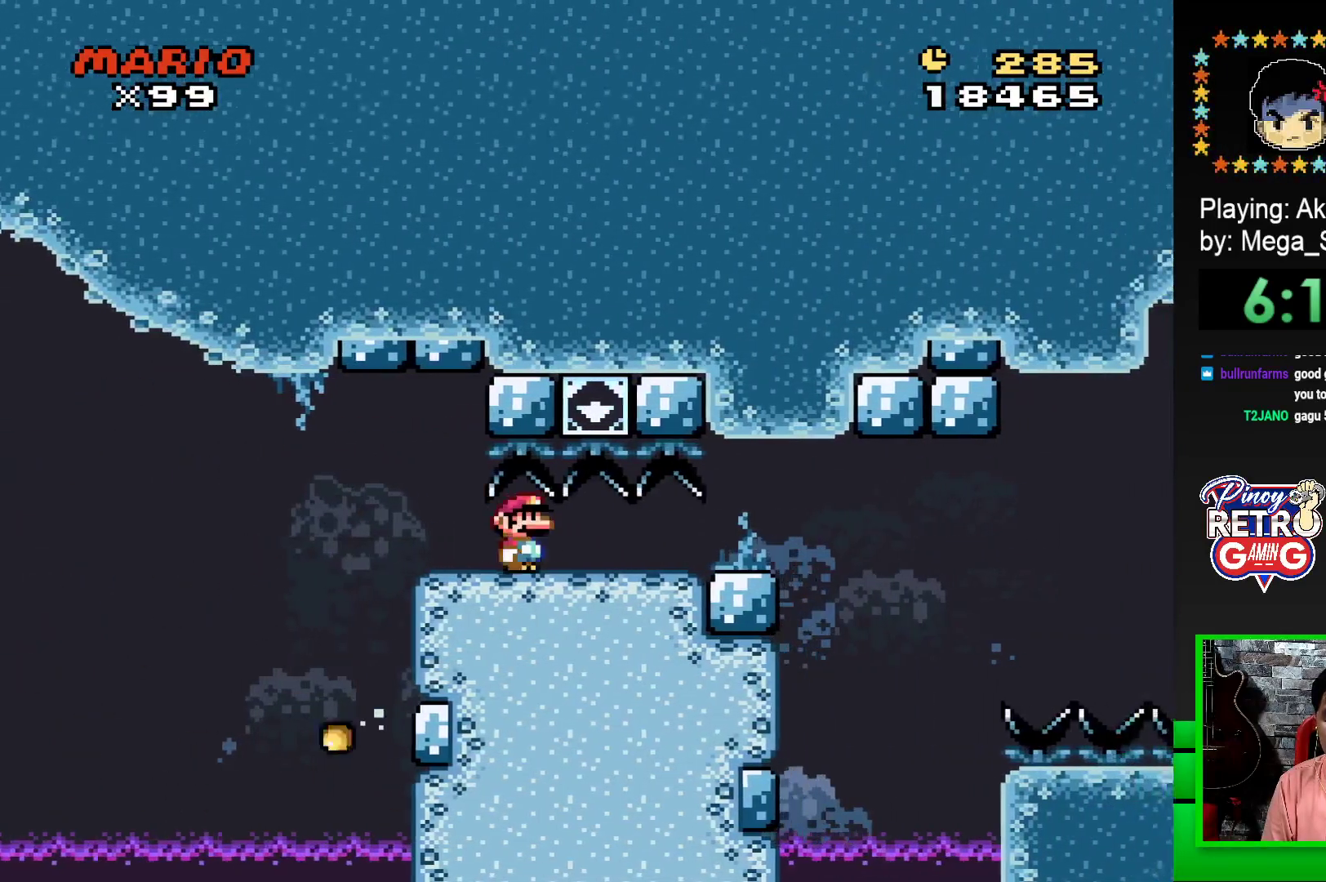
{"buttons": ["CROSS", "SQUARE", "DPAD_RIGHT"], "events": [[367, "CROSS", "down"]]}
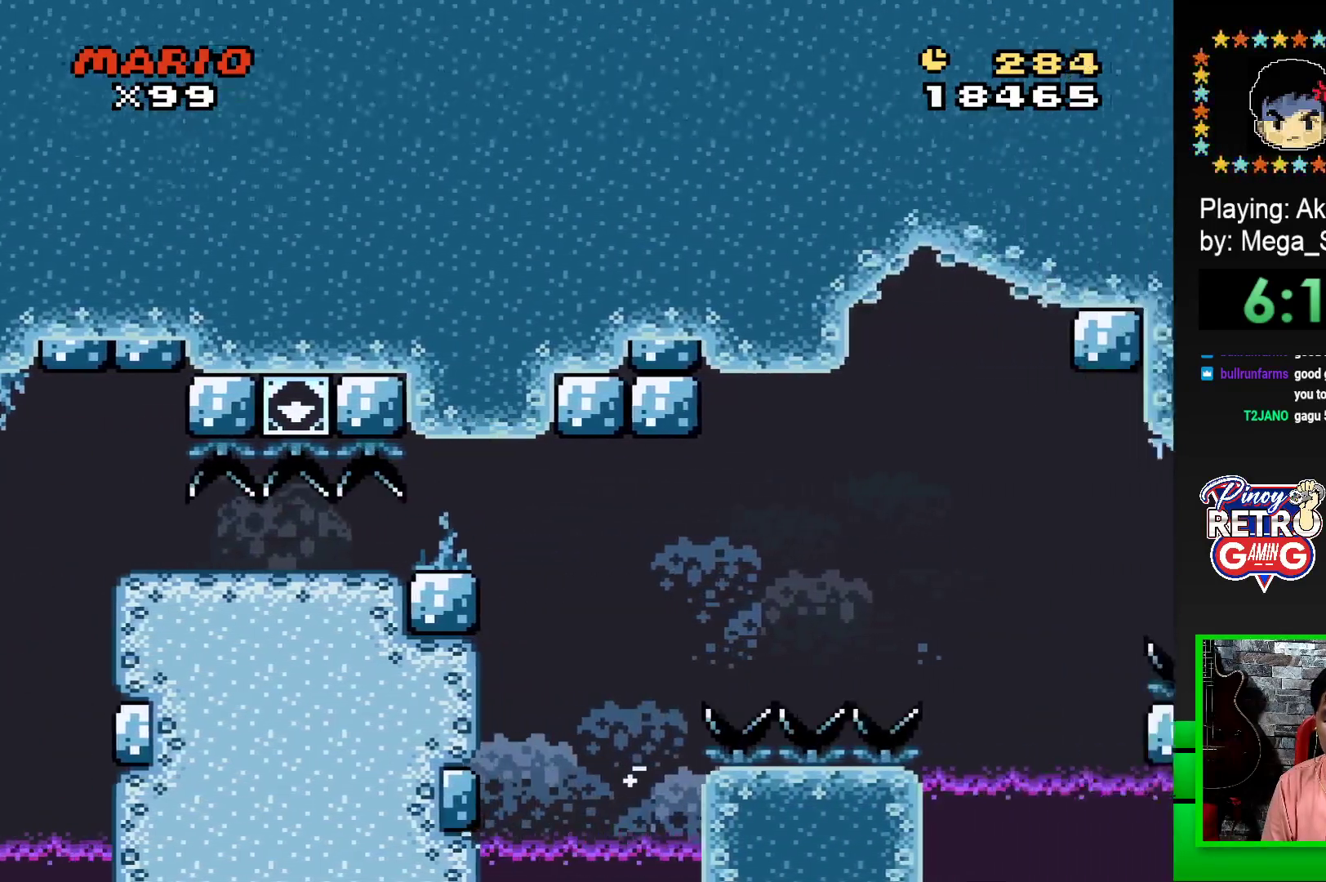
{"buttons": ["CROSS", "SQUARE", "DPAD_RIGHT"], "events": [[33, "CROSS", "up"], [483, "CROSS", "down"]]}
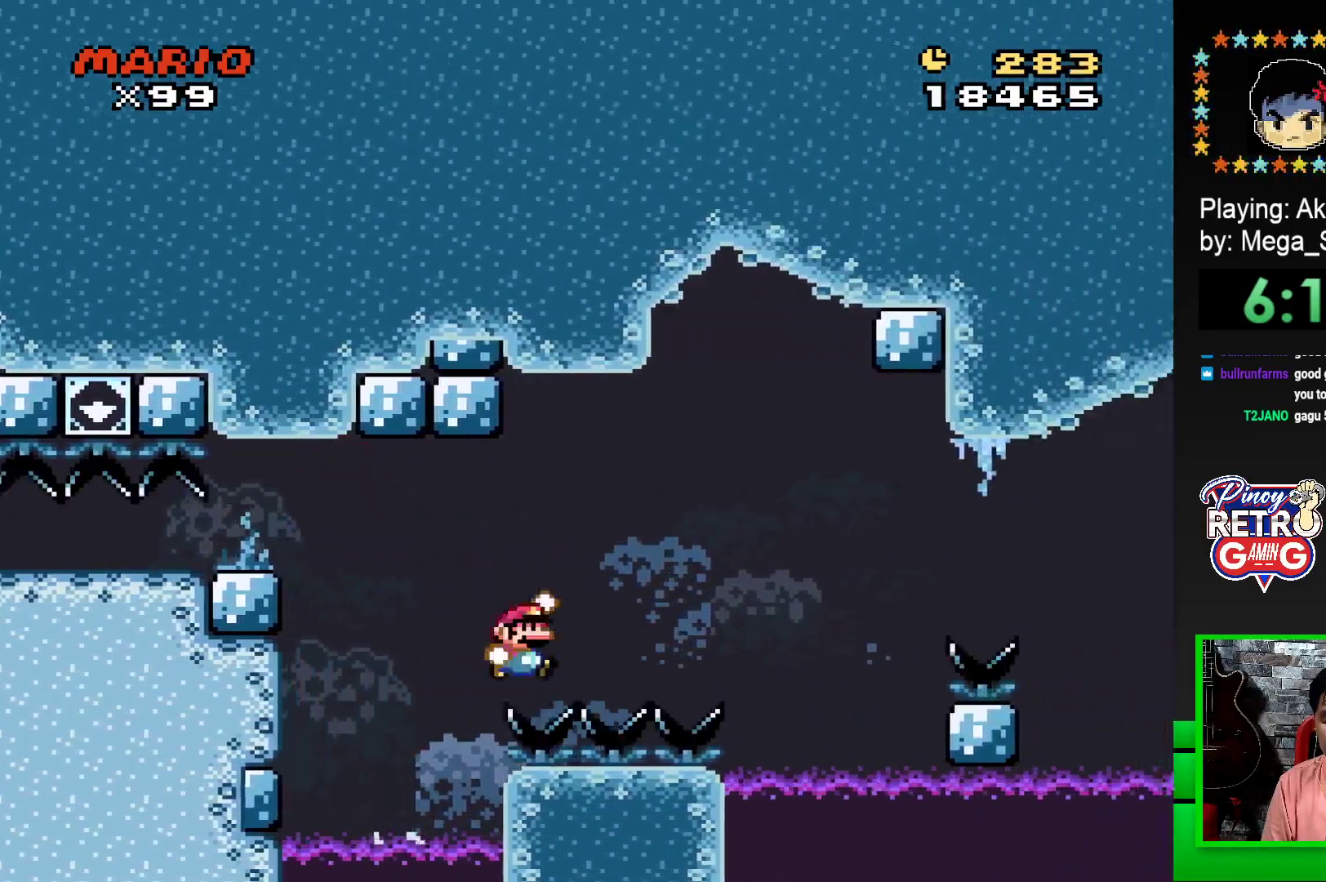
{"buttons": ["SQUARE", "DPAD_RIGHT"], "events": [[400, "CROSS", "up"]]}
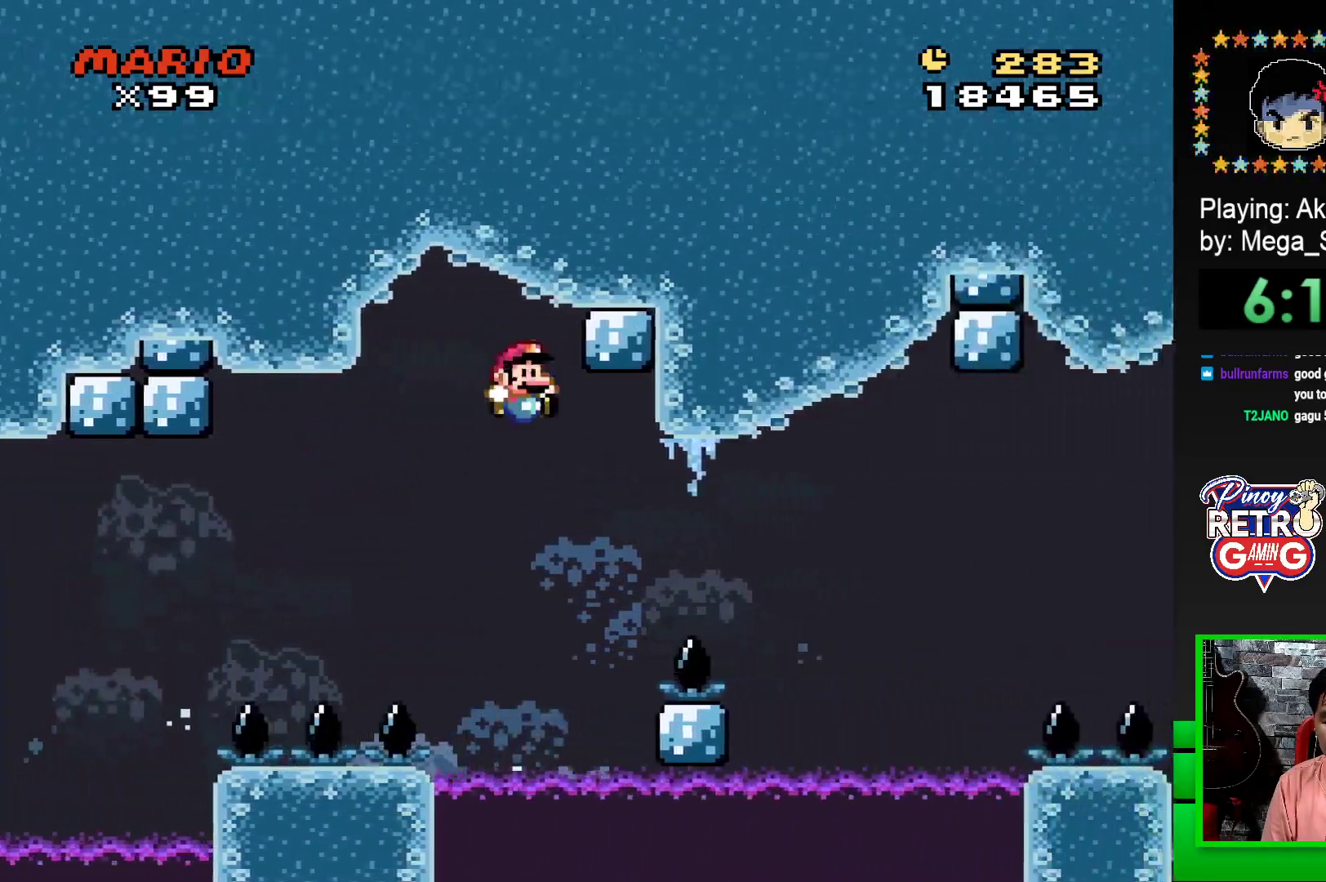
{"buttons": ["SQUARE", "DPAD_RIGHT"], "events": [[317, "CROSS", "down"], [433, "CROSS", "up"]]}
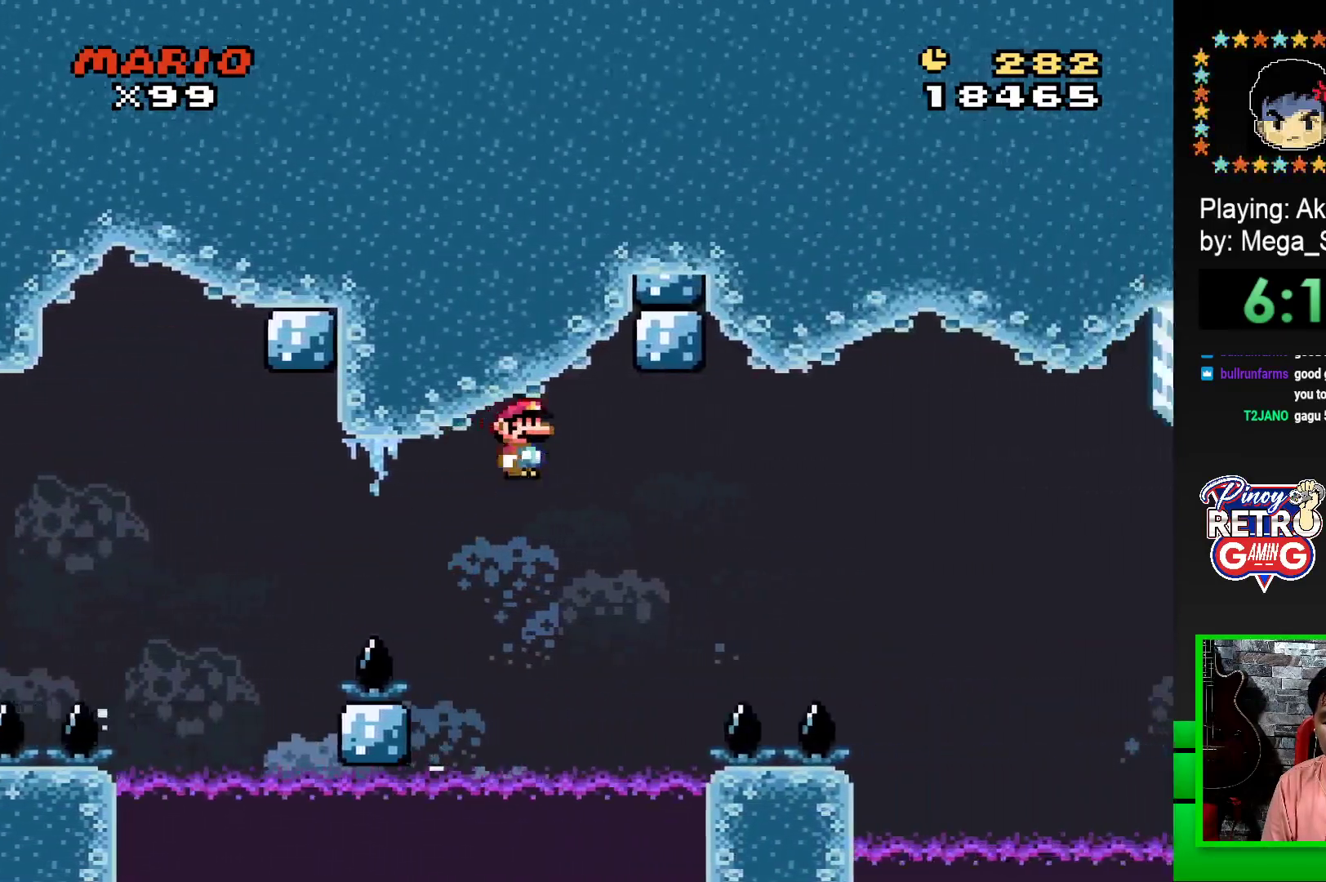
{"buttons": [], "events": [[450, "SQUARE", "up"], [483, "DPAD_RIGHT", "up"]]}
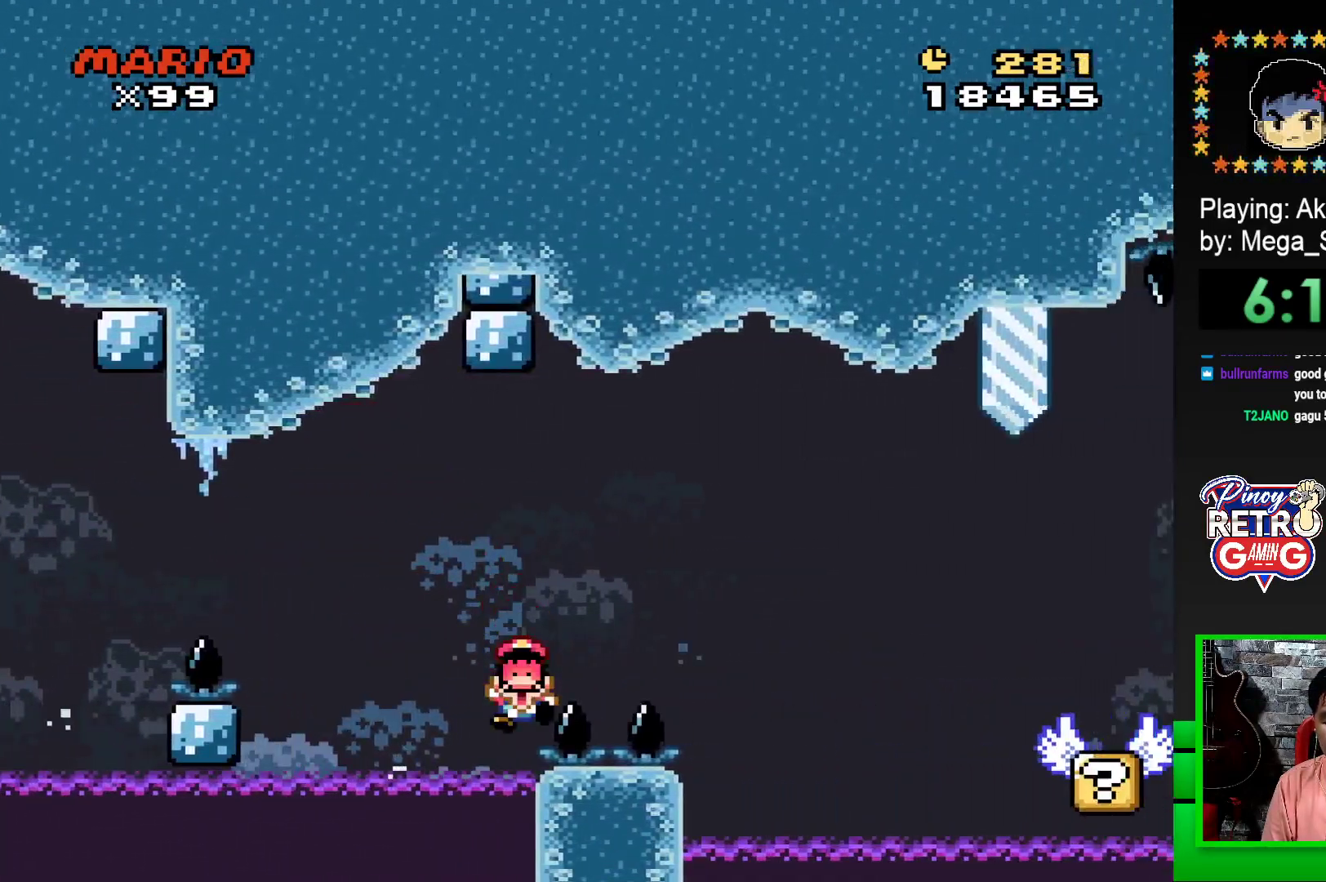
{"buttons": [], "events": [[67, "CROSS", "down"], [133, "CROSS", "up"], [183, "DPAD_LEFT", "down"], [217, "DPAD_LEFT", "up"], [233, "CROSS", "down"], [300, "CROSS", "up"], [300, "DPAD_LEFT", "down"], [350, "CROSS", "down"], [417, "DPAD_LEFT", "up"], [433, "CROSS", "up"]]}
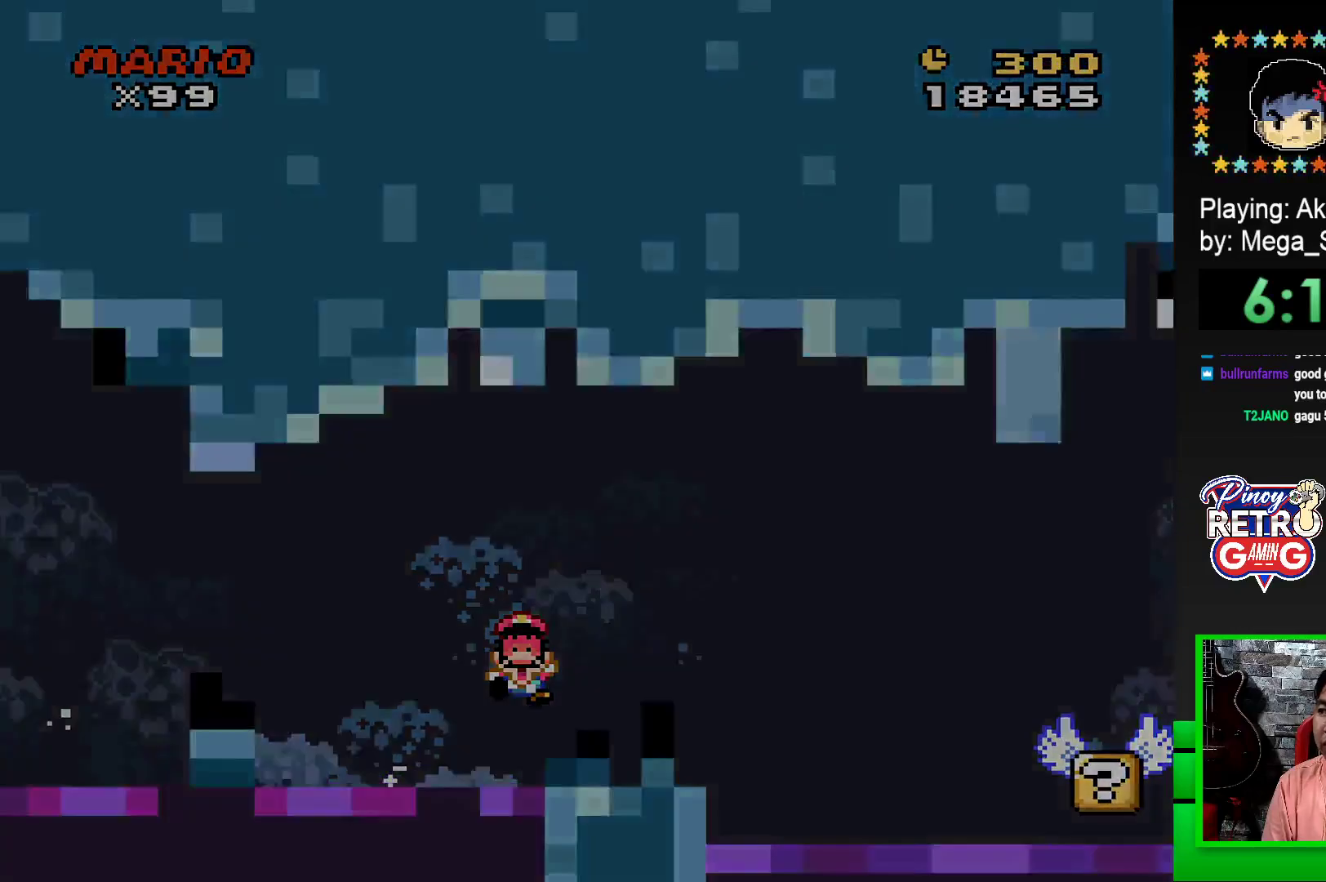
{"buttons": ["CROSS"], "events": [[167, "CROSS", "down"], [217, "CROSS", "up"], [300, "CROSS", "down"], [383, "CROSS", "up"], [450, "CROSS", "down"]]}
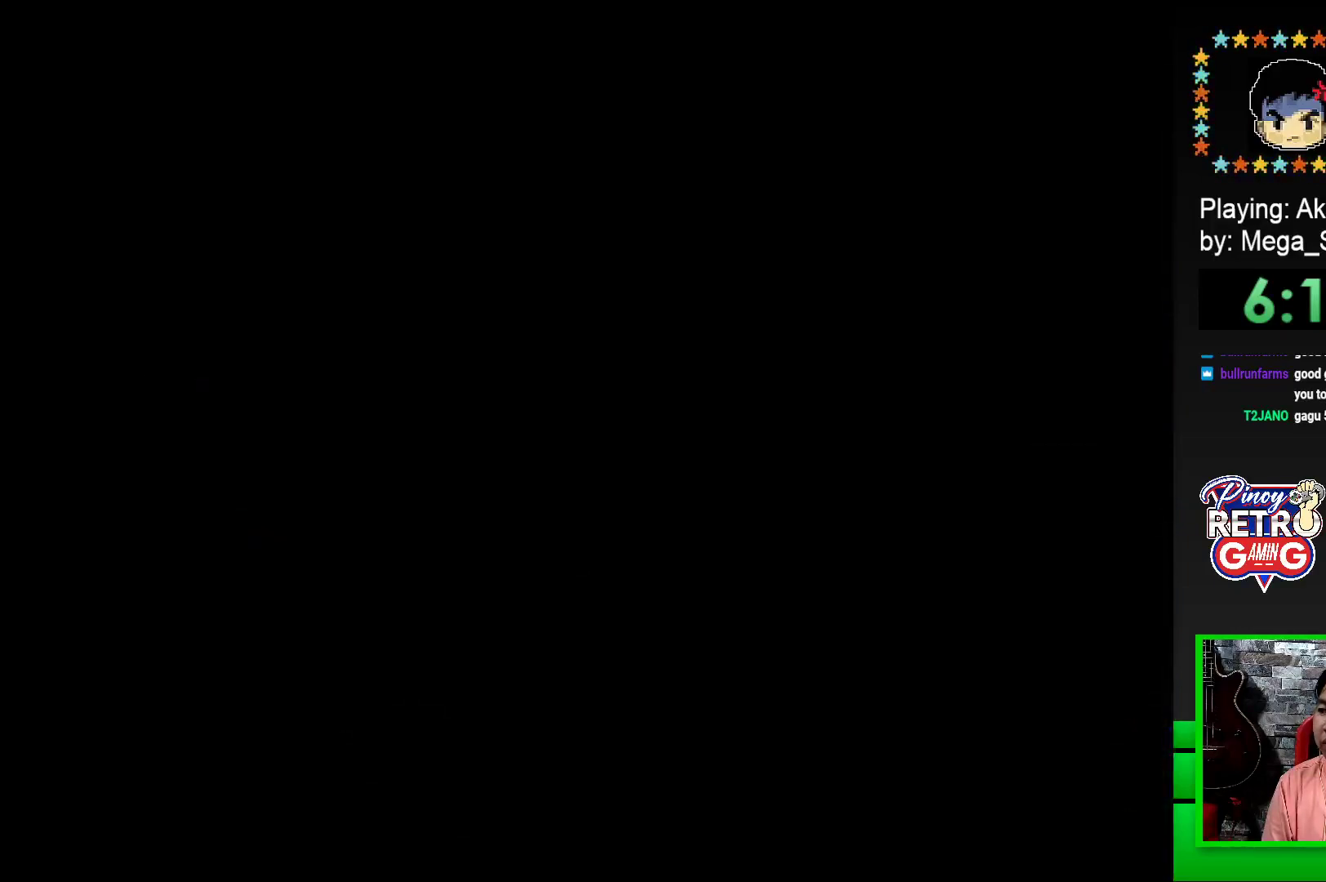
{"buttons": [], "events": [[33, "CROSS", "up"], [117, "CROSS", "down"], [183, "CROSS", "up"], [283, "CROSS", "down"], [350, "CROSS", "up"], [417, "CROSS", "down"], [483, "CROSS", "up"]]}
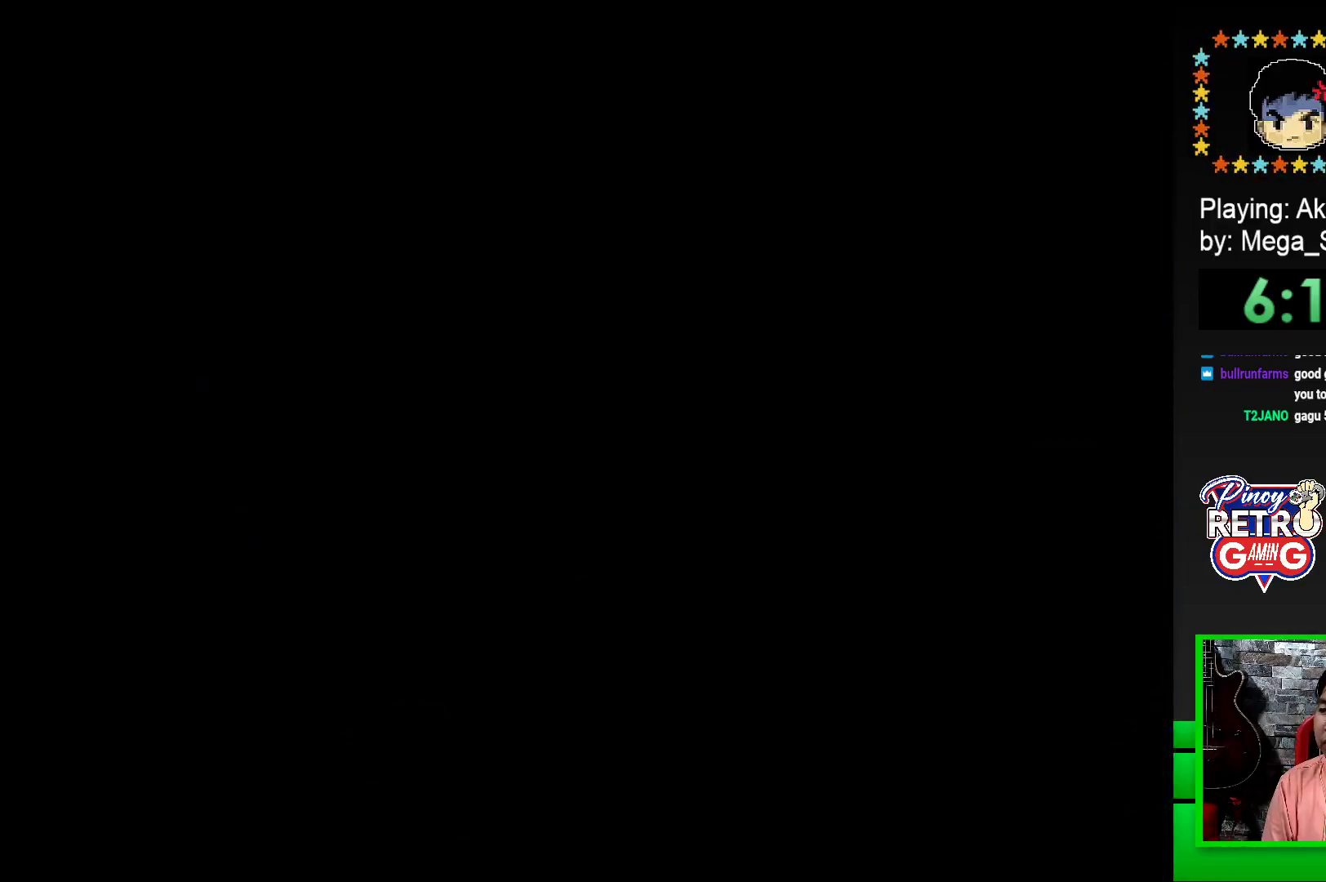
{"buttons": [], "events": [[67, "CROSS", "down"], [133, "CROSS", "up"], [217, "CROSS", "down"], [283, "CROSS", "up"], [383, "CROSS", "down"], [417, "CROSS", "up"]]}
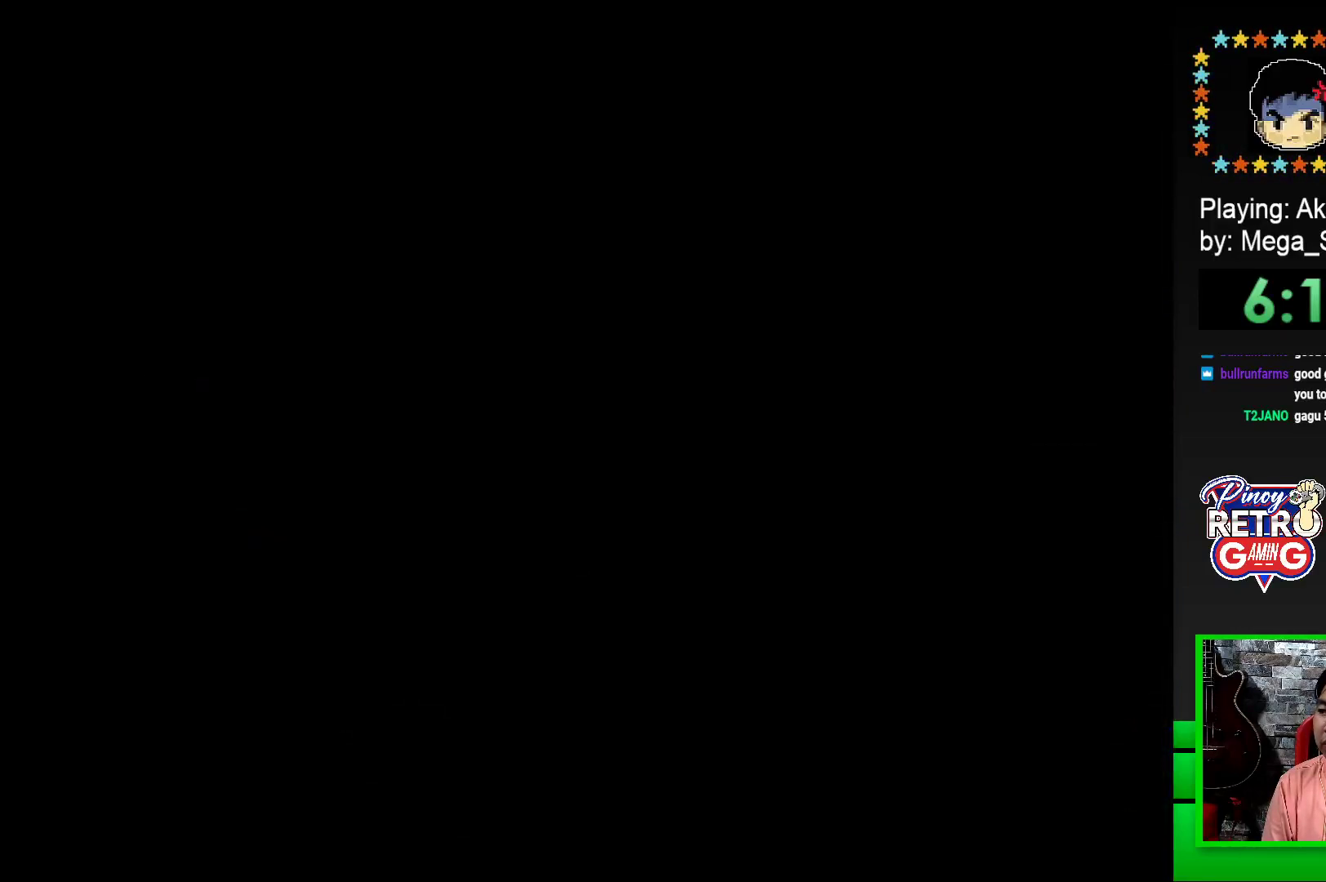
{"buttons": ["SQUARE", "DPAD_RIGHT"], "events": [[17, "CROSS", "down"], [100, "CROSS", "up"], [250, "SQUARE", "down"], [450, "DPAD_RIGHT", "down"]]}
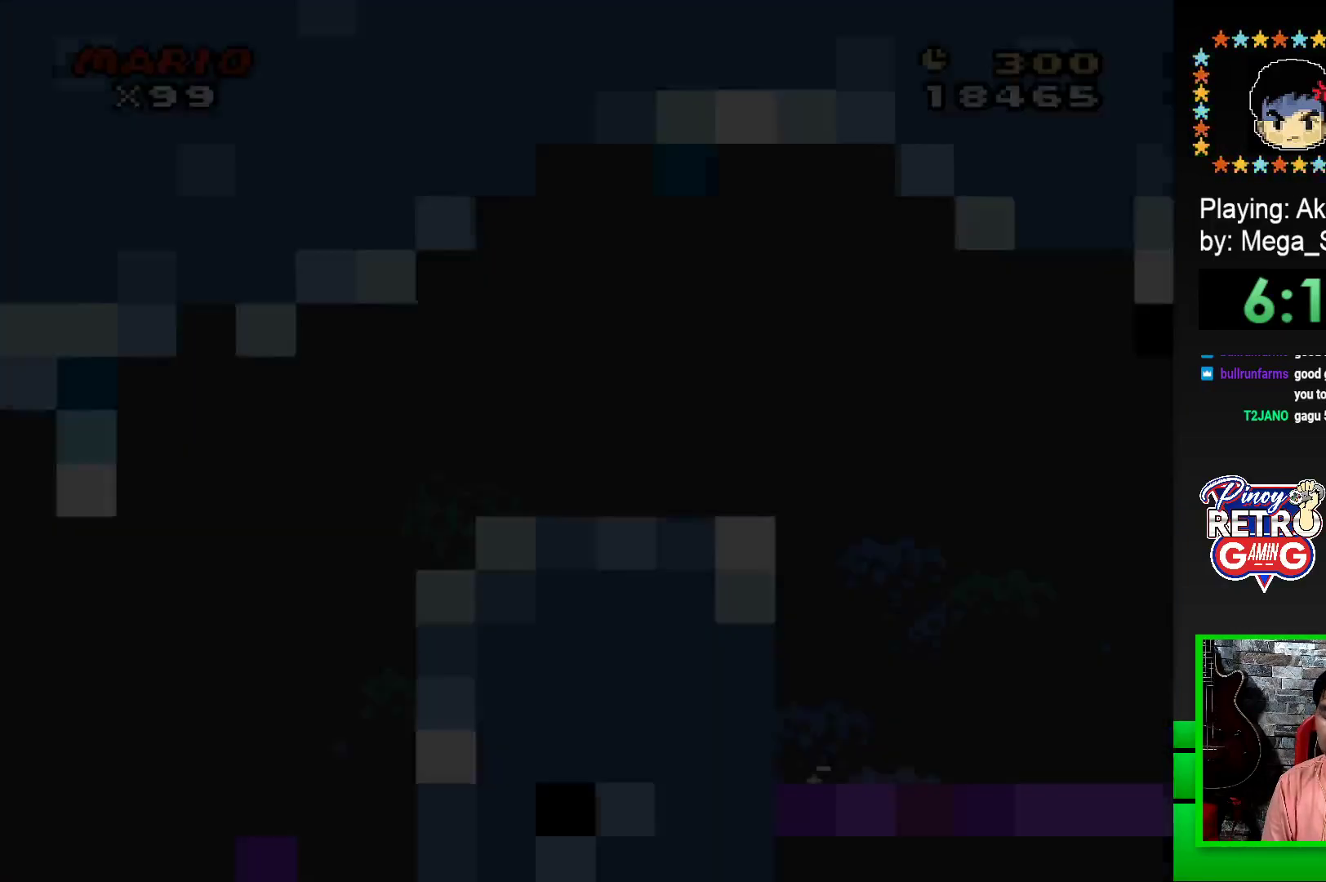
{"buttons": ["SQUARE", "DPAD_RIGHT"], "events": []}
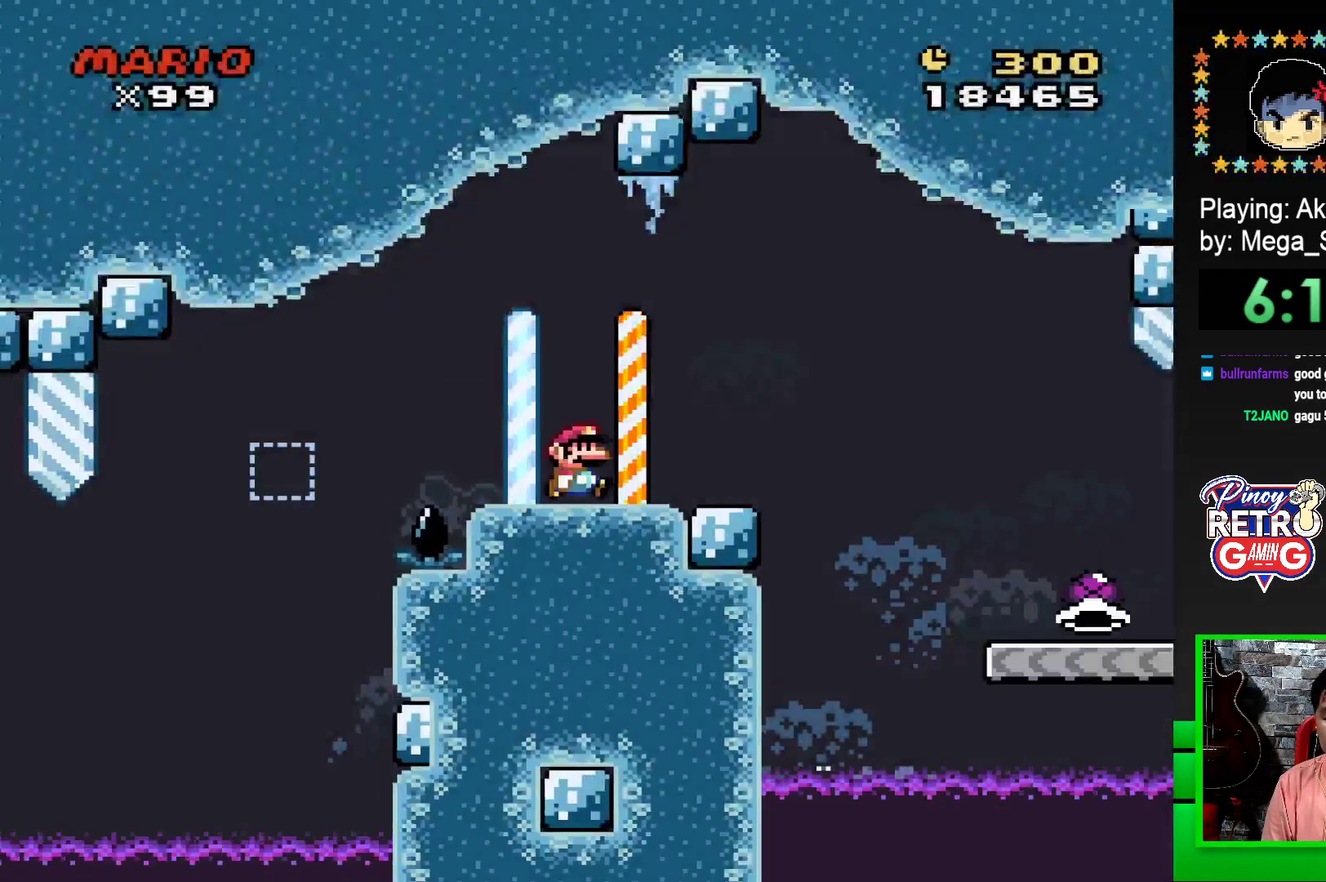
{"buttons": ["CROSS", "SQUARE", "DPAD_RIGHT"], "events": [[150, "CROSS", "down"], [217, "CROSS", "up"], [333, "CROSS", "down"]]}